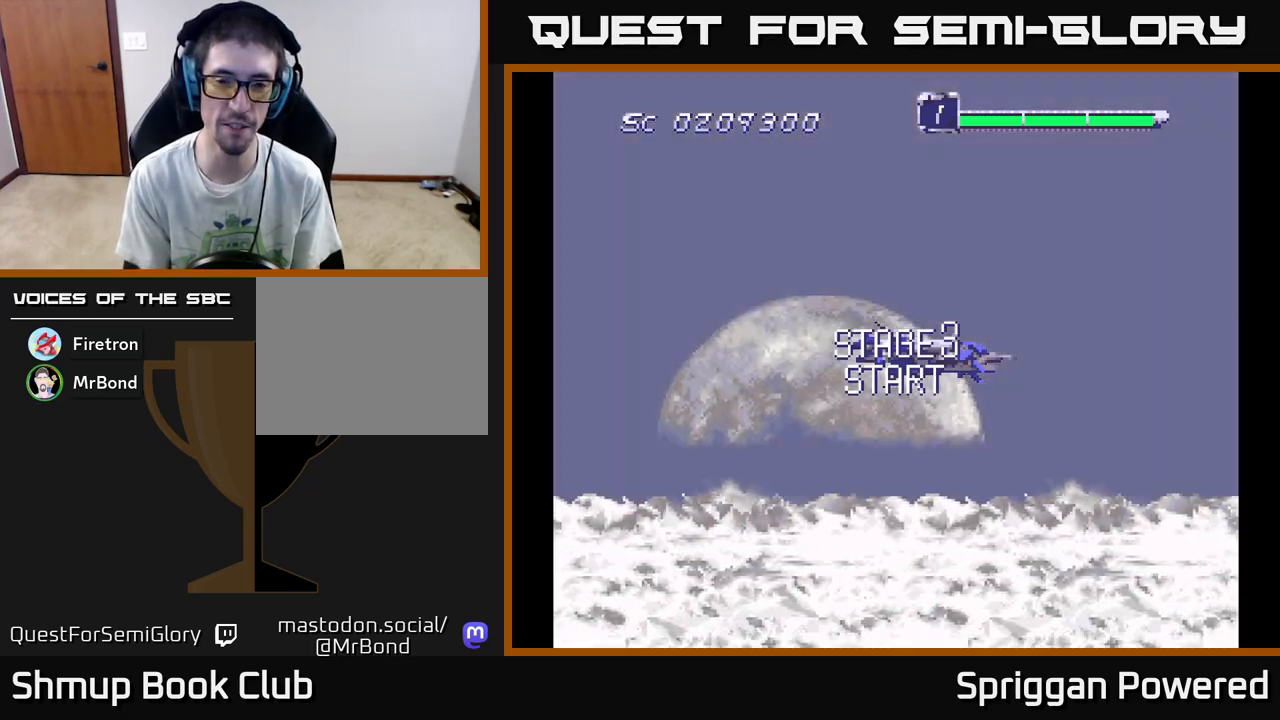
Gameplay with a controller (Xbox layout); each line is a JSON object with the inputs held at the frame after it. "events" lists button and stick changes between this image and that frame as [ms after this image, input, new state], when the widget could be followed in between. Not read: left_stick right_stick.
{"buttons": [], "events": [[67, "DPAD_DOWN", "down"], [317, "DPAD_DOWN", "up"]]}
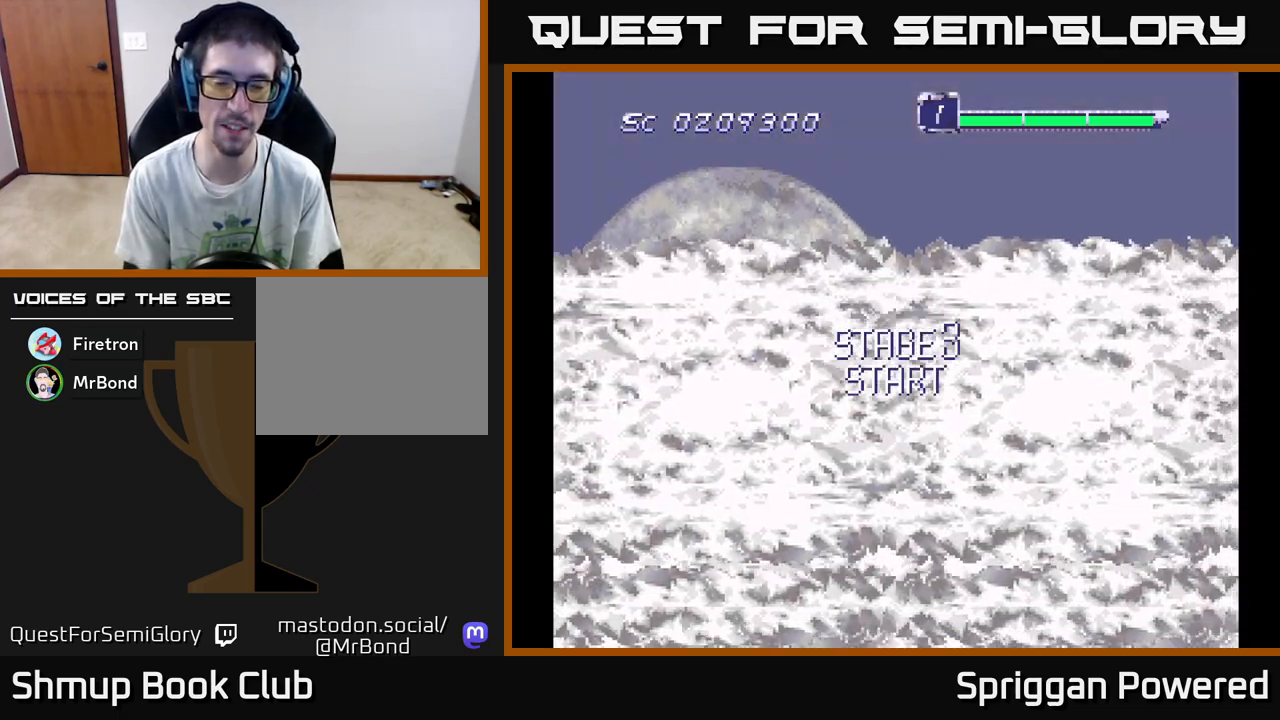
{"buttons": [], "events": []}
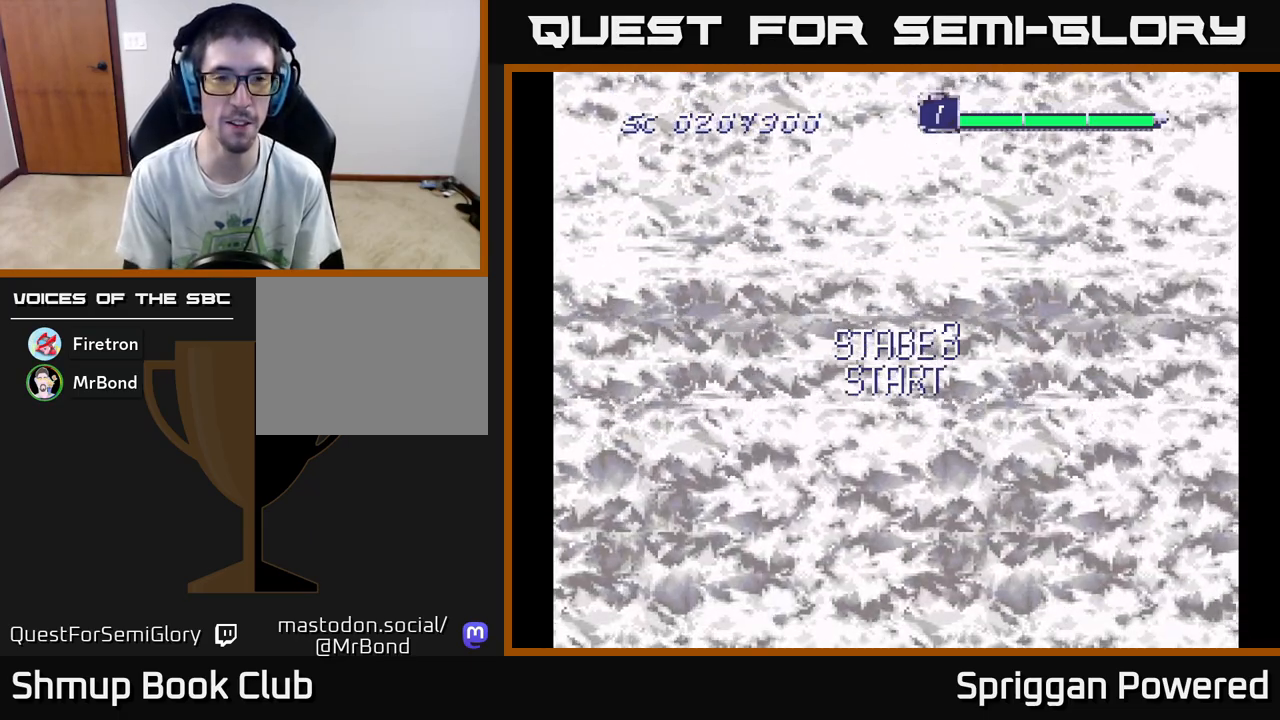
{"buttons": [], "events": []}
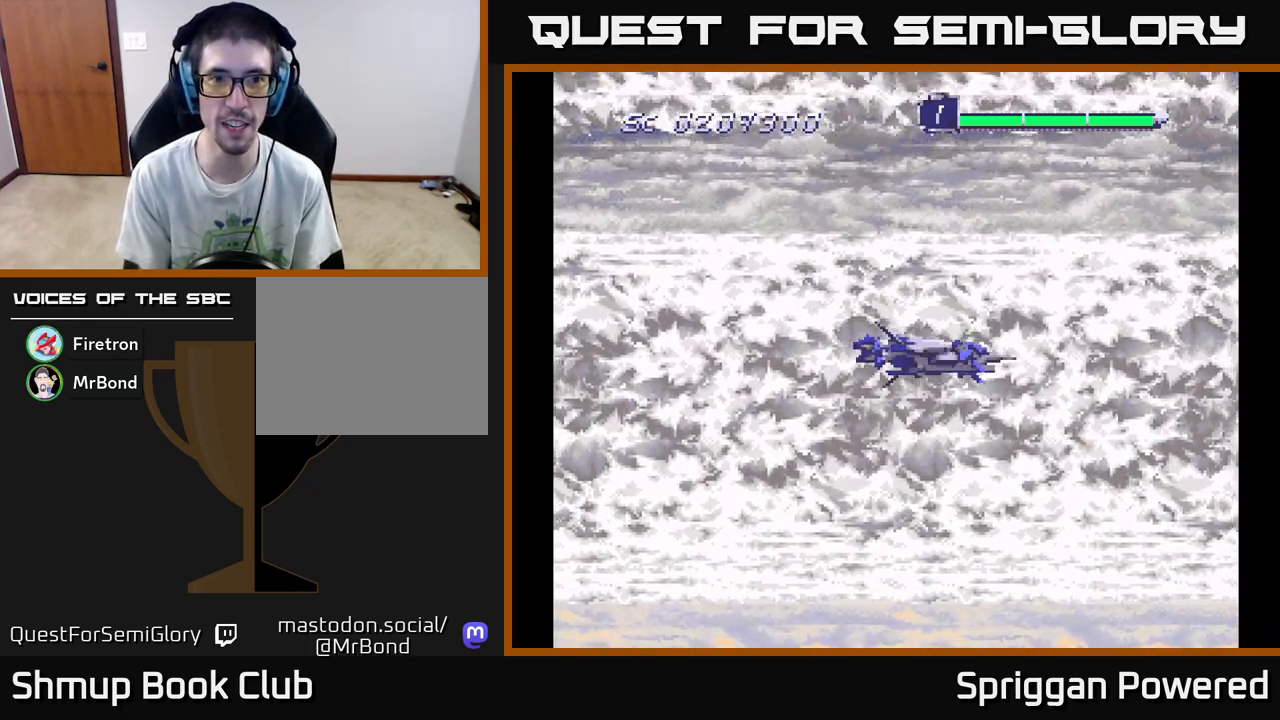
{"buttons": ["DPAD_LEFT"], "events": [[150, "DPAD_DOWN", "down"], [333, "DPAD_DOWN", "up"], [350, "DPAD_LEFT", "down"]]}
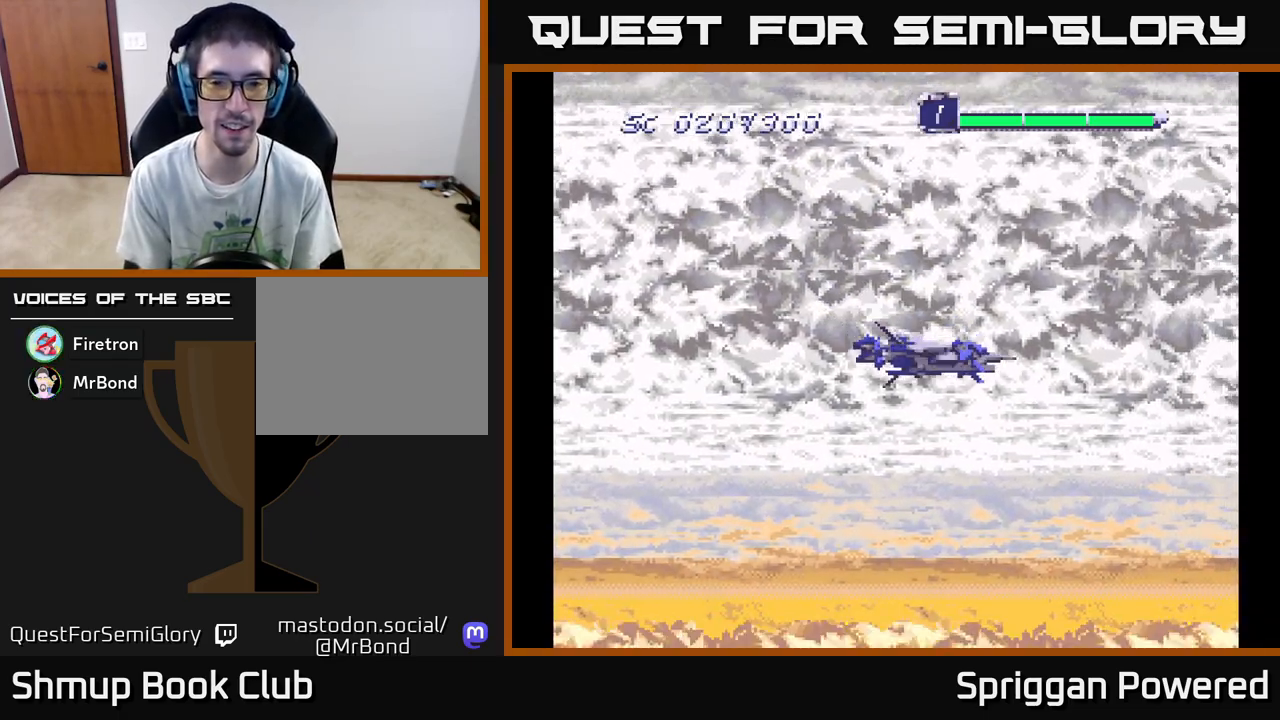
{"buttons": [], "events": [[17, "DPAD_LEFT", "up"]]}
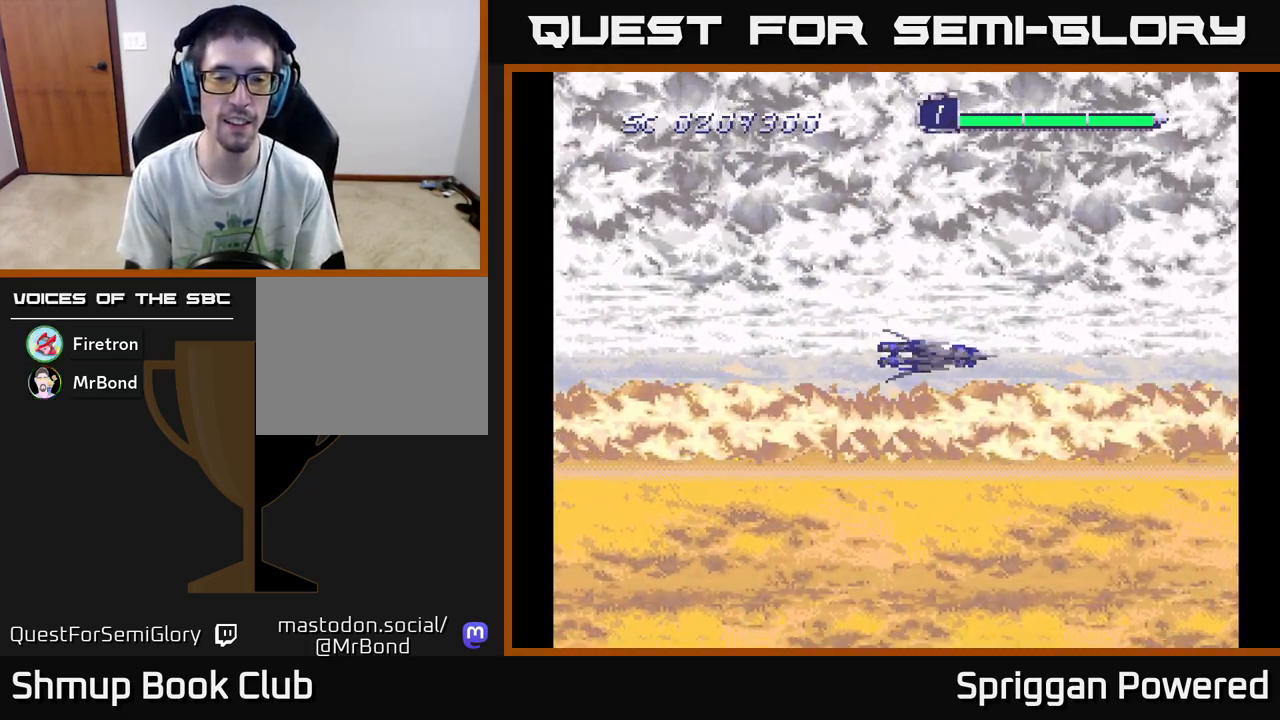
{"buttons": ["DPAD_LEFT"], "events": [[483, "DPAD_LEFT", "down"]]}
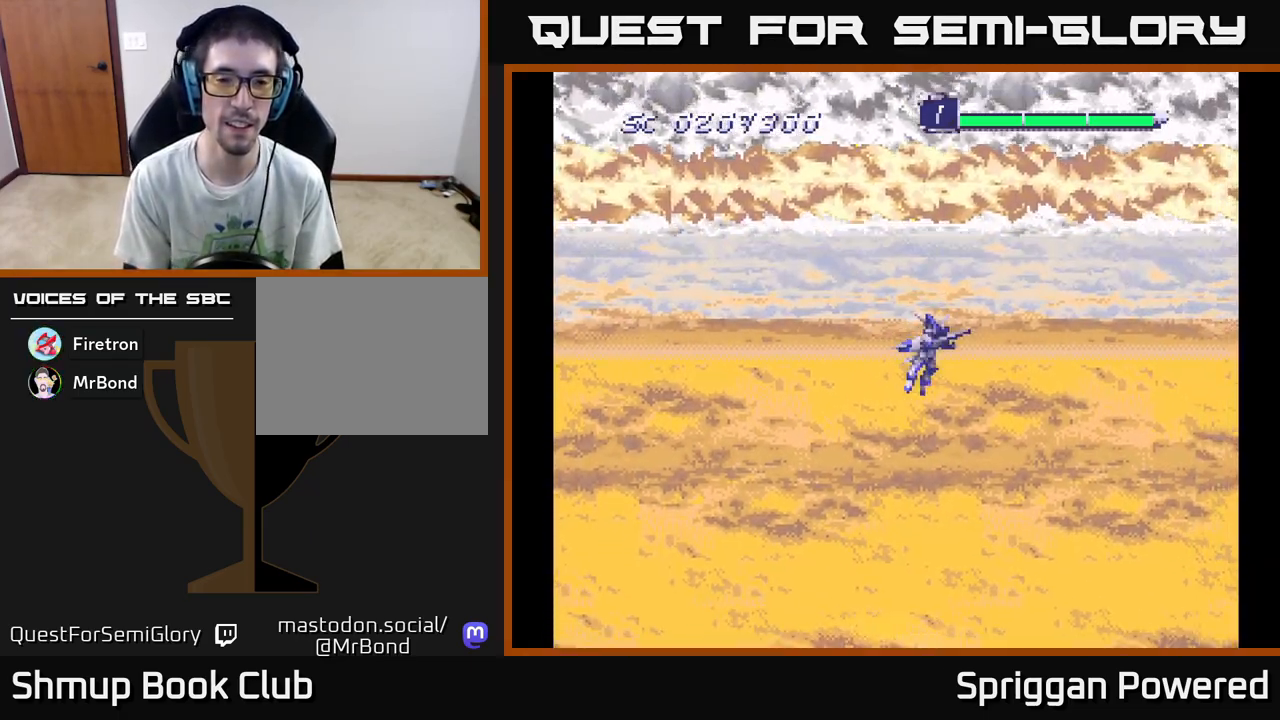
{"buttons": ["DPAD_LEFT"], "events": [[117, "DPAD_DOWN", "down"], [150, "A", "down"], [183, "DPAD_LEFT", "up"], [300, "A", "up"], [300, "DPAD_LEFT", "down"], [350, "DPAD_DOWN", "up"], [383, "A", "down"], [467, "A", "up"]]}
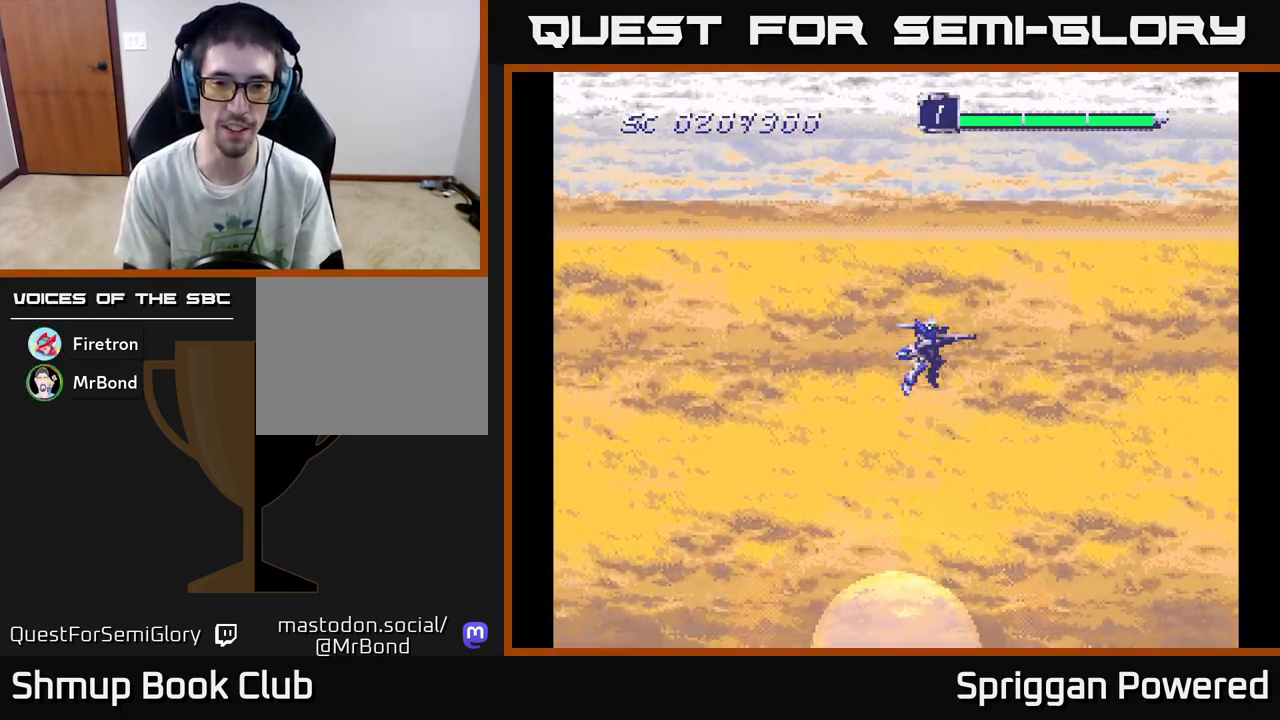
{"buttons": ["A", "DPAD_DOWN"], "events": [[67, "A", "down"], [117, "DPAD_DOWN", "down"], [150, "A", "up"], [217, "DPAD_DOWN", "up"], [267, "A", "down"], [333, "A", "up"], [433, "A", "down"], [450, "DPAD_DOWN", "down"], [483, "DPAD_LEFT", "up"]]}
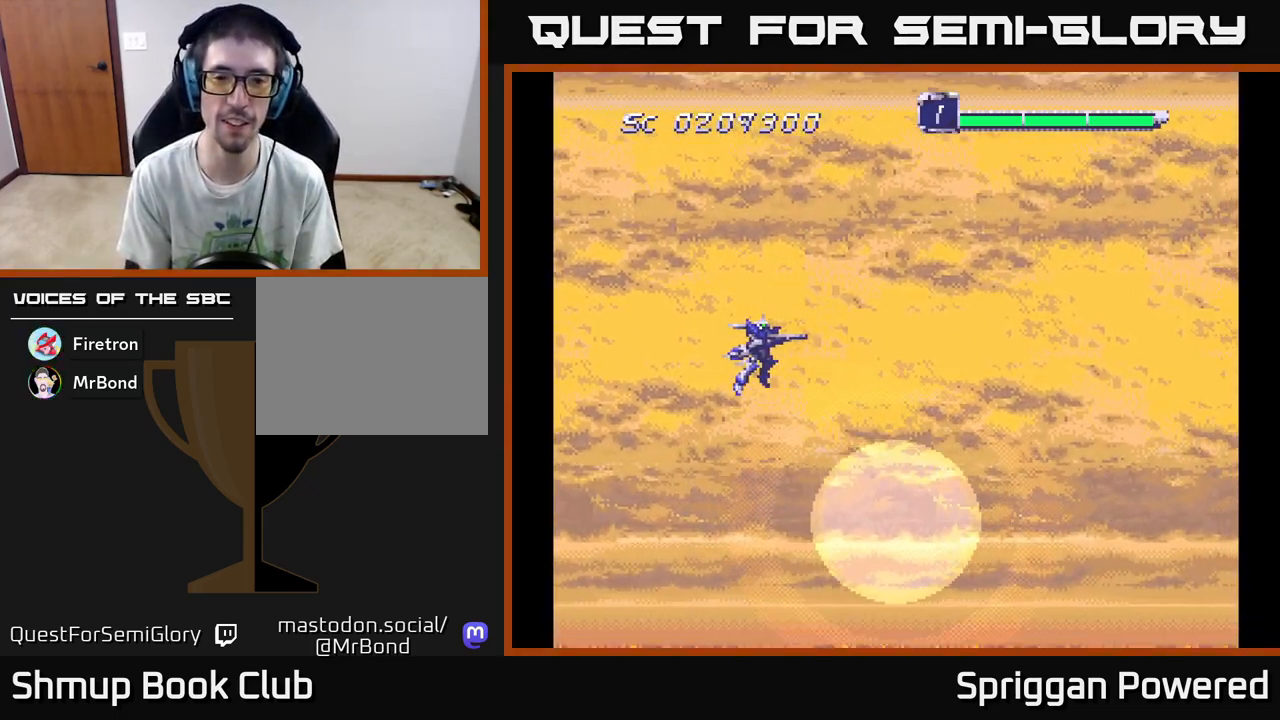
{"buttons": [], "events": [[33, "A", "up"], [117, "A", "down"], [233, "A", "up"], [267, "DPAD_DOWN", "up"]]}
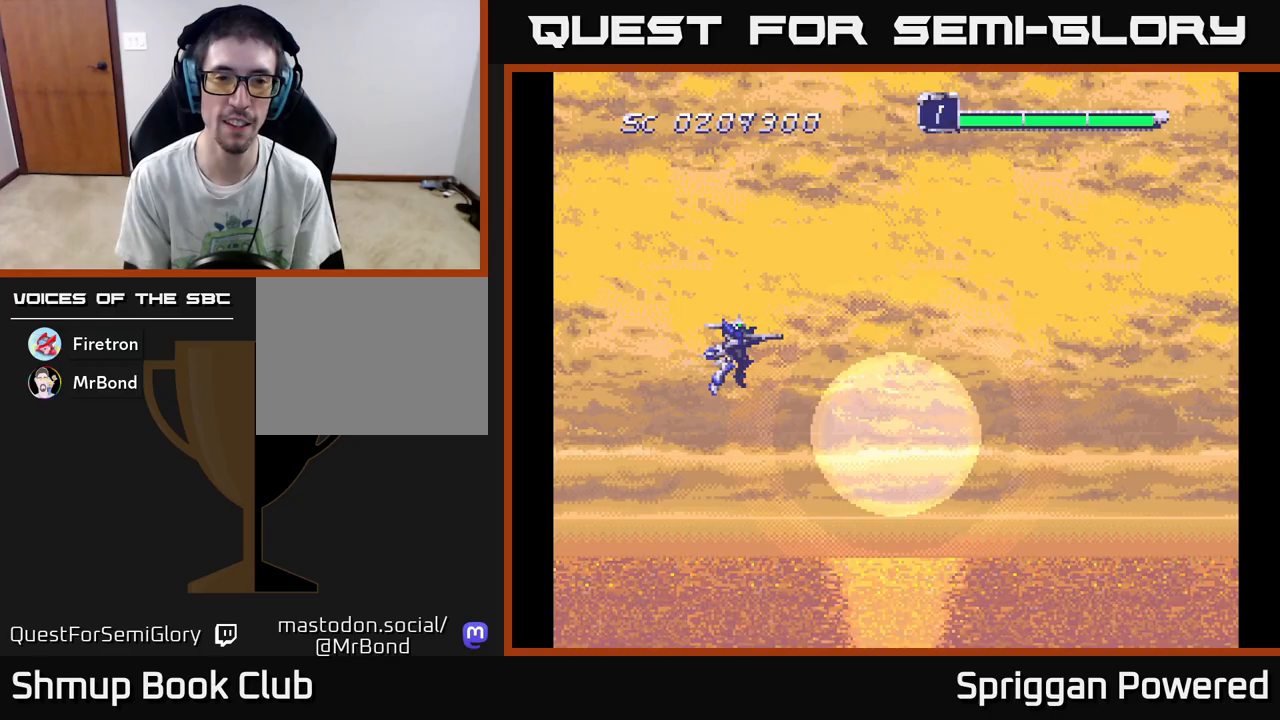
{"buttons": [], "events": [[33, "DPAD_DOWN", "down"], [67, "DPAD_DOWN", "up"], [67, "DPAD_RIGHT", "down"], [267, "DPAD_DOWN", "down"], [267, "DPAD_RIGHT", "up"], [317, "DPAD_LEFT", "down"], [417, "DPAD_LEFT", "up"], [467, "DPAD_DOWN", "up"]]}
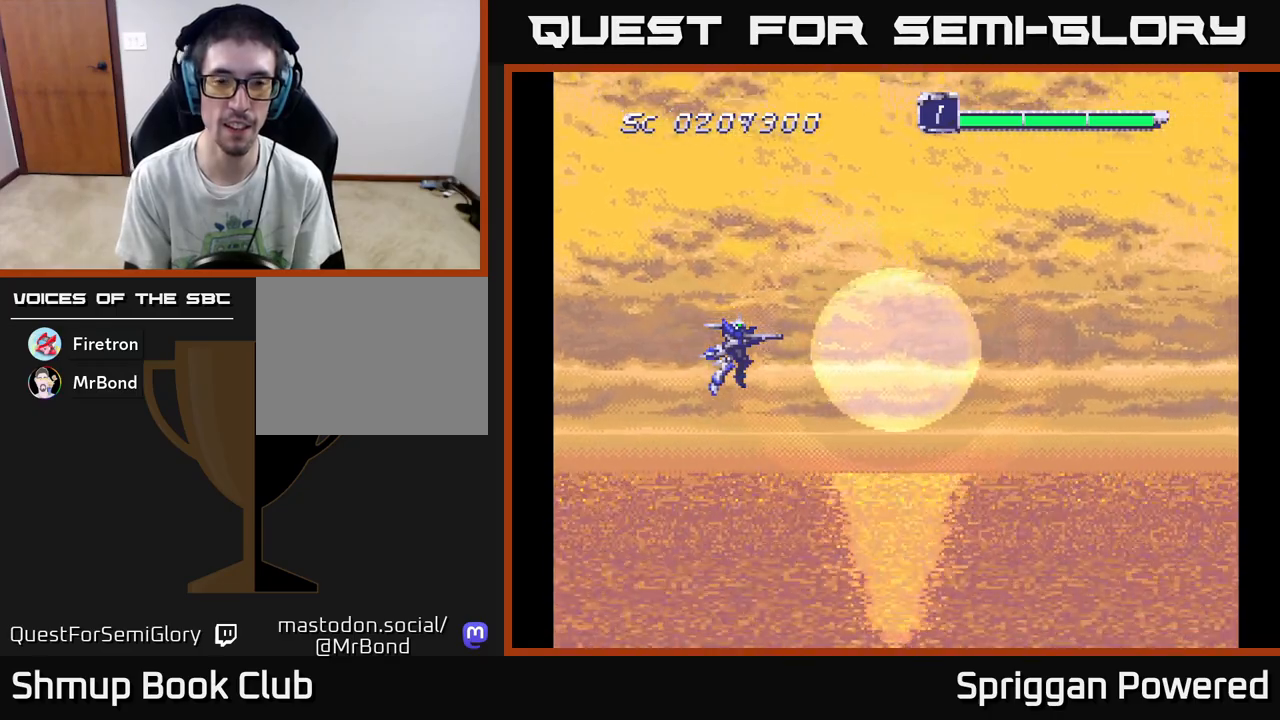
{"buttons": ["DPAD_DOWN"], "events": [[250, "DPAD_UP", "down"], [433, "DPAD_RIGHT", "down"], [450, "DPAD_UP", "up"], [467, "DPAD_DOWN", "down"], [467, "DPAD_RIGHT", "up"]]}
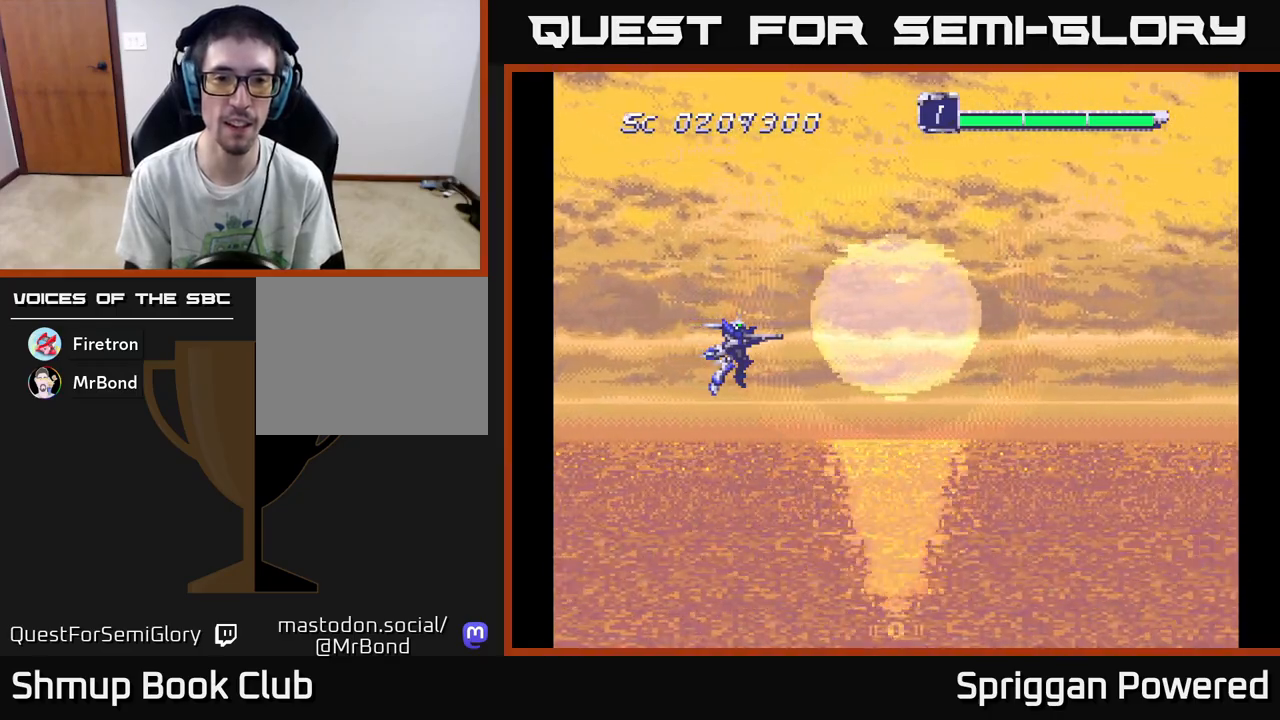
{"buttons": ["A", "DPAD_RIGHT"], "events": [[67, "A", "down"], [133, "DPAD_DOWN", "up"], [200, "A", "up"], [383, "DPAD_DOWN", "down"], [417, "DPAD_RIGHT", "down"], [450, "DPAD_DOWN", "up"], [483, "A", "down"]]}
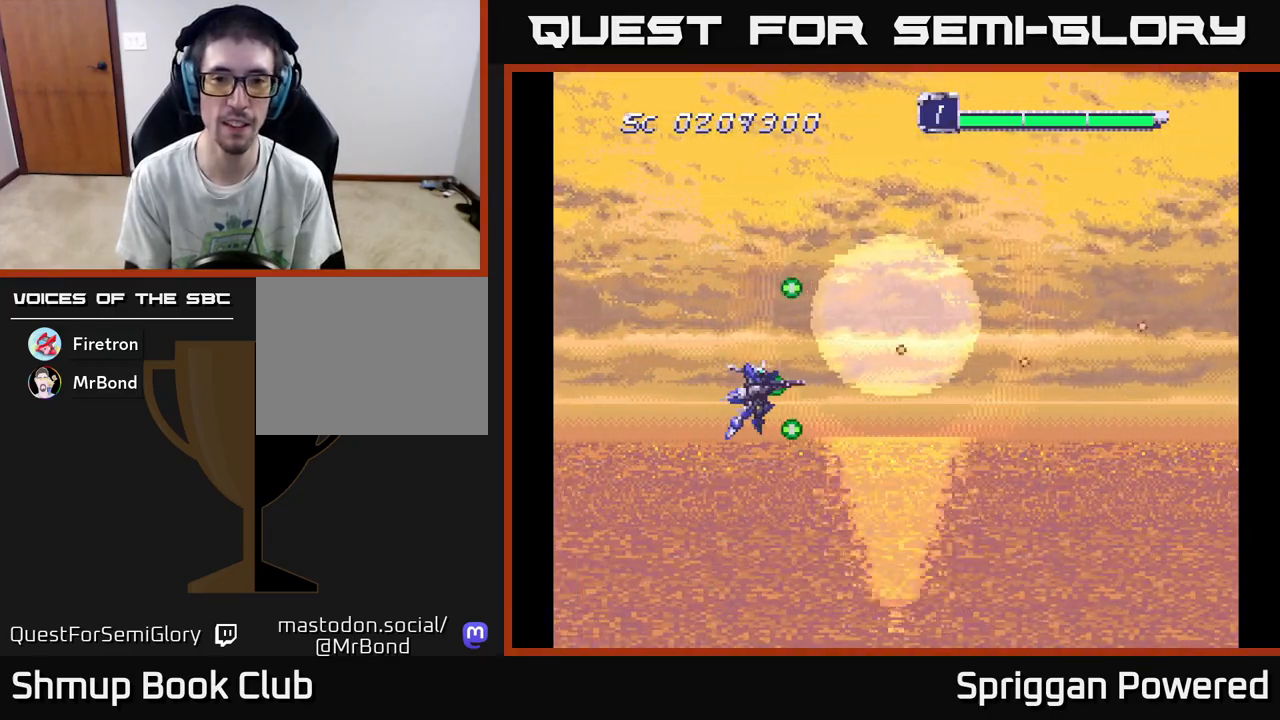
{"buttons": ["DPAD_UP"], "events": [[17, "DPAD_UP", "down"], [50, "DPAD_RIGHT", "up"], [67, "A", "up"], [183, "A", "down"], [267, "A", "up"], [350, "A", "down"], [433, "A", "up"]]}
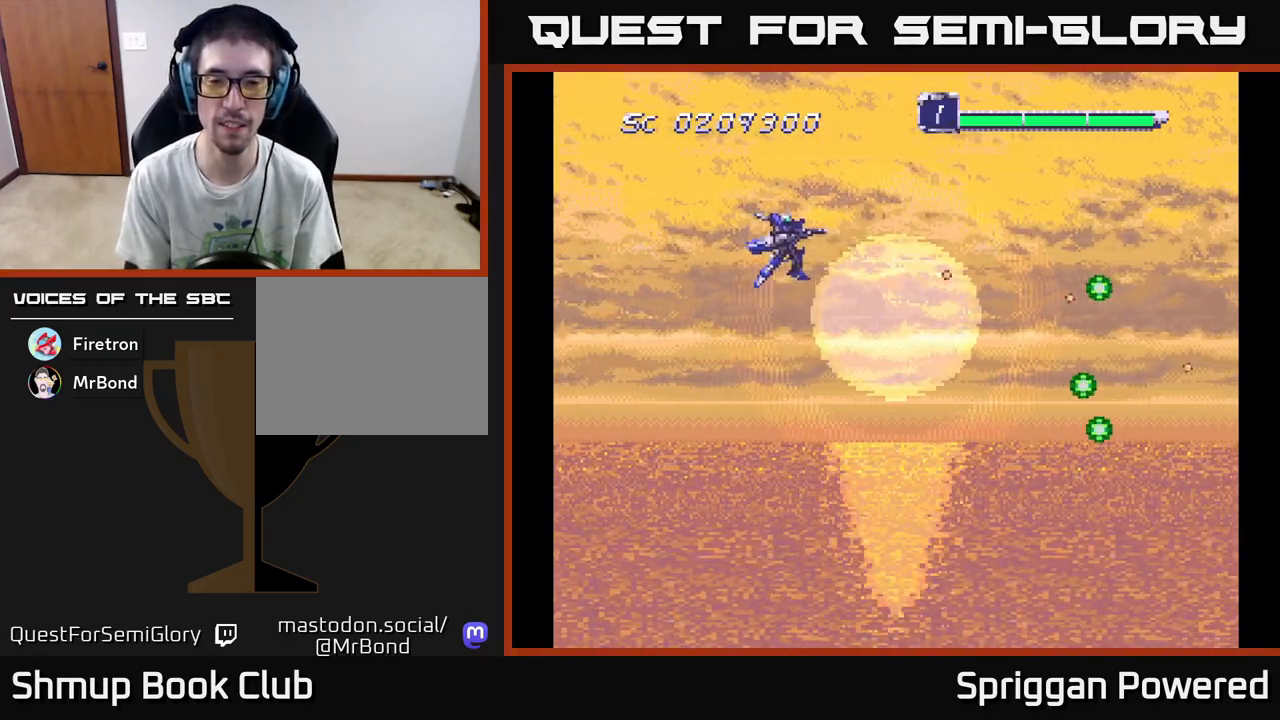
{"buttons": ["DPAD_DOWN"], "events": [[17, "A", "down"], [100, "A", "up"], [100, "DPAD_RIGHT", "down"], [100, "DPAD_UP", "up"], [117, "DPAD_DOWN", "down"], [117, "DPAD_RIGHT", "up"], [183, "A", "down"], [267, "A", "up"], [367, "A", "down"], [450, "A", "up"]]}
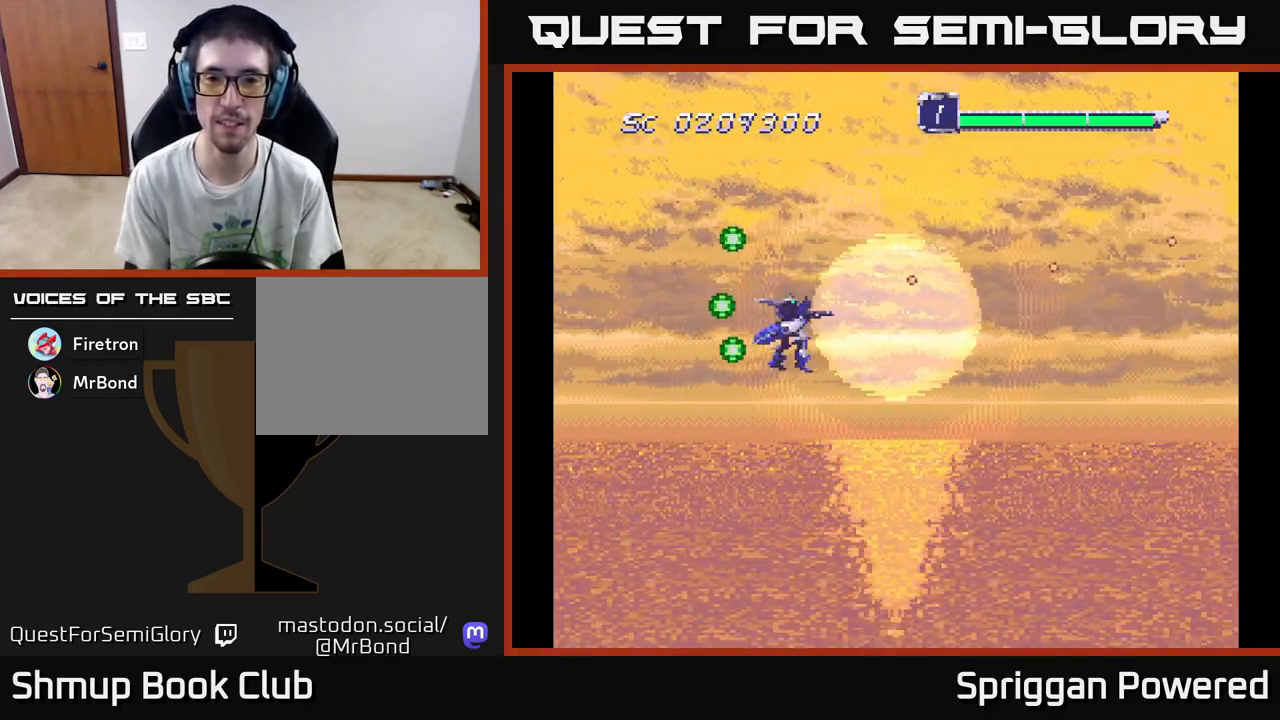
{"buttons": ["A", "DPAD_UP"], "events": [[50, "A", "down"], [150, "A", "up"], [233, "A", "down"], [317, "DPAD_DOWN", "up"], [333, "DPAD_LEFT", "down"], [350, "A", "up"], [400, "DPAD_UP", "down"], [433, "A", "down"], [467, "DPAD_LEFT", "up"]]}
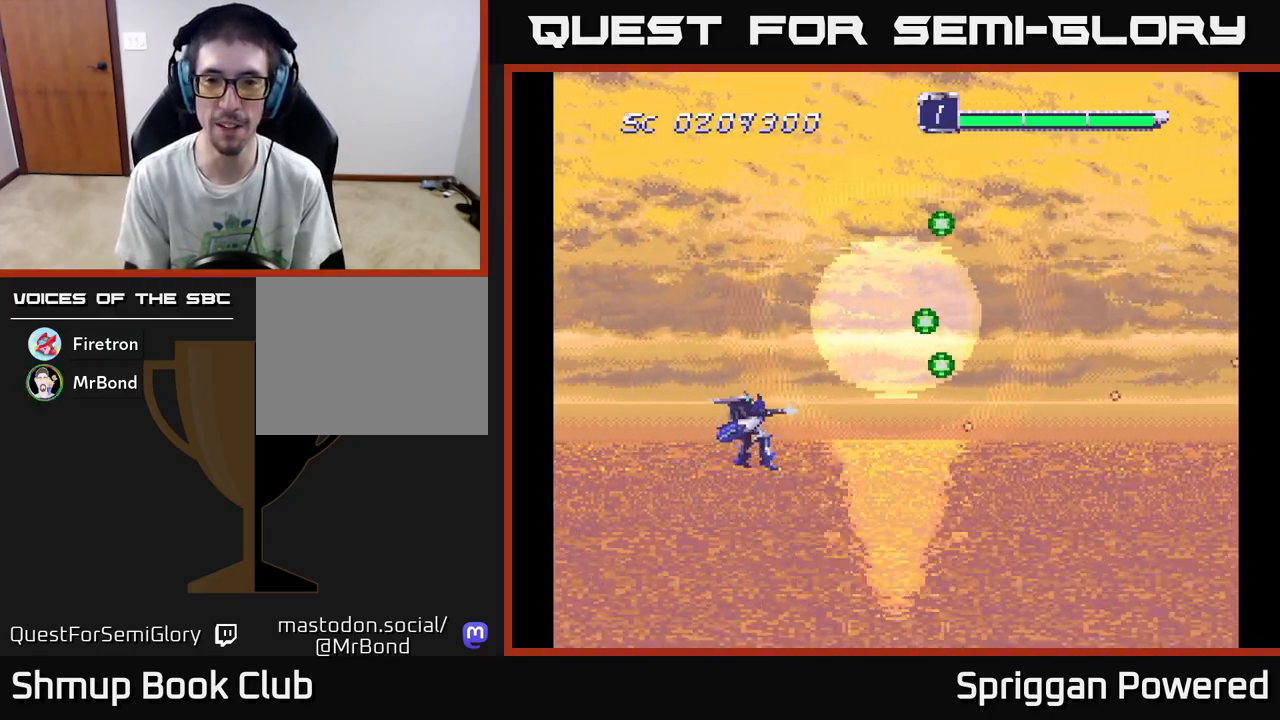
{"buttons": ["A", "DPAD_UP"], "events": [[33, "A", "up"], [133, "A", "down"], [200, "A", "up"], [300, "A", "down"], [400, "A", "up"], [483, "A", "down"]]}
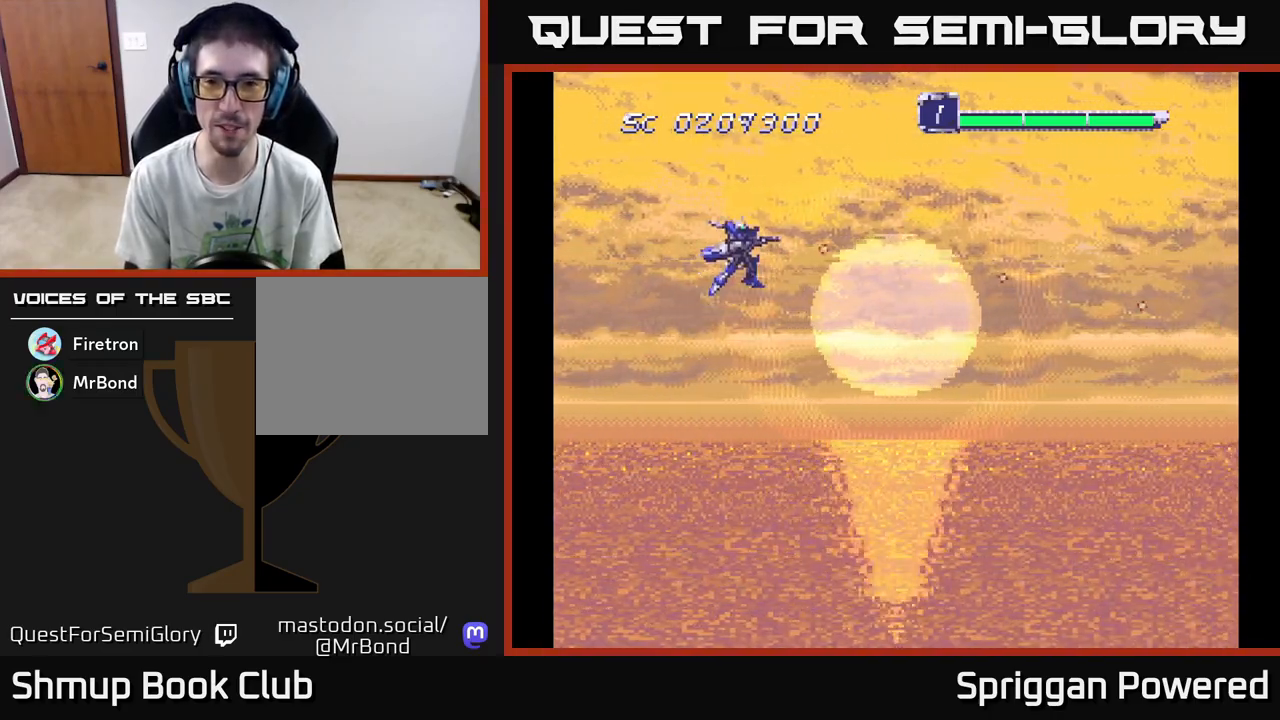
{"buttons": ["A", "DPAD_DOWN"], "events": [[83, "DPAD_UP", "up"], [100, "A", "up"], [117, "DPAD_DOWN", "down"], [183, "A", "down"], [300, "A", "up"], [400, "A", "down"]]}
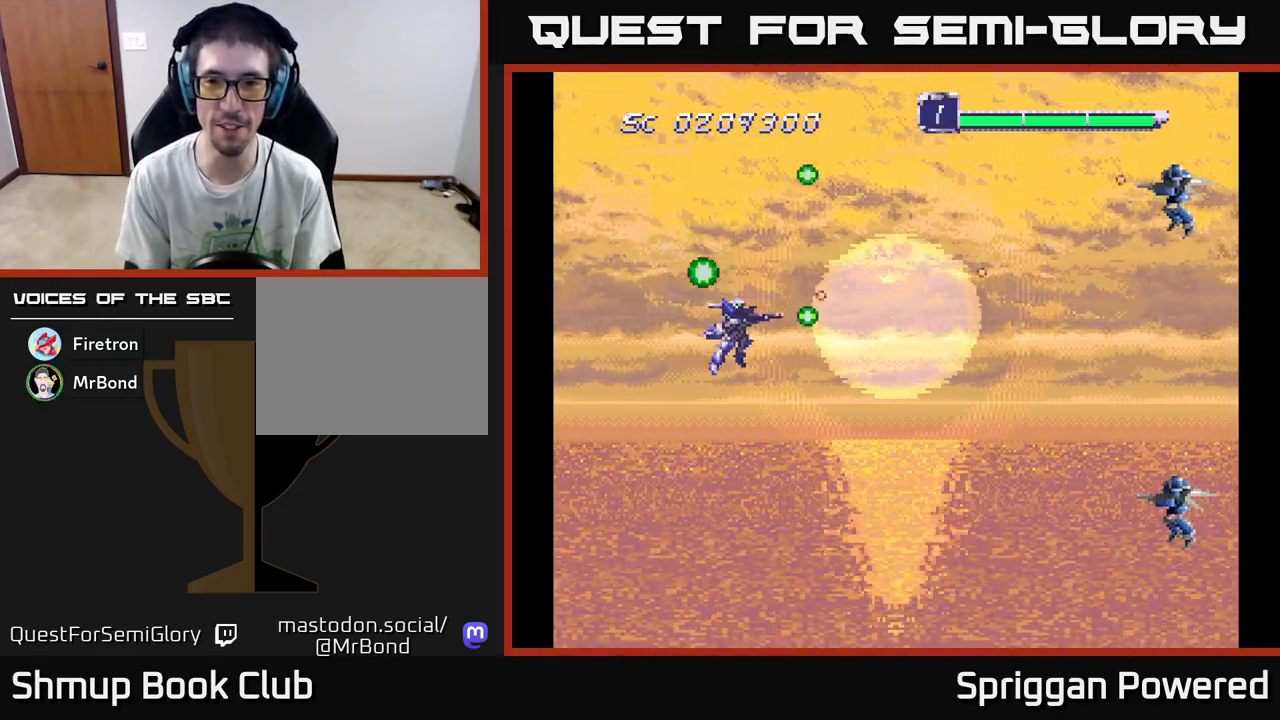
{"buttons": ["A", "DPAD_RIGHT"], "events": [[17, "A", "up"], [83, "A", "down"], [200, "A", "up"], [283, "A", "down"], [383, "A", "up"], [417, "DPAD_RIGHT", "down"], [467, "A", "down"], [467, "DPAD_DOWN", "up"]]}
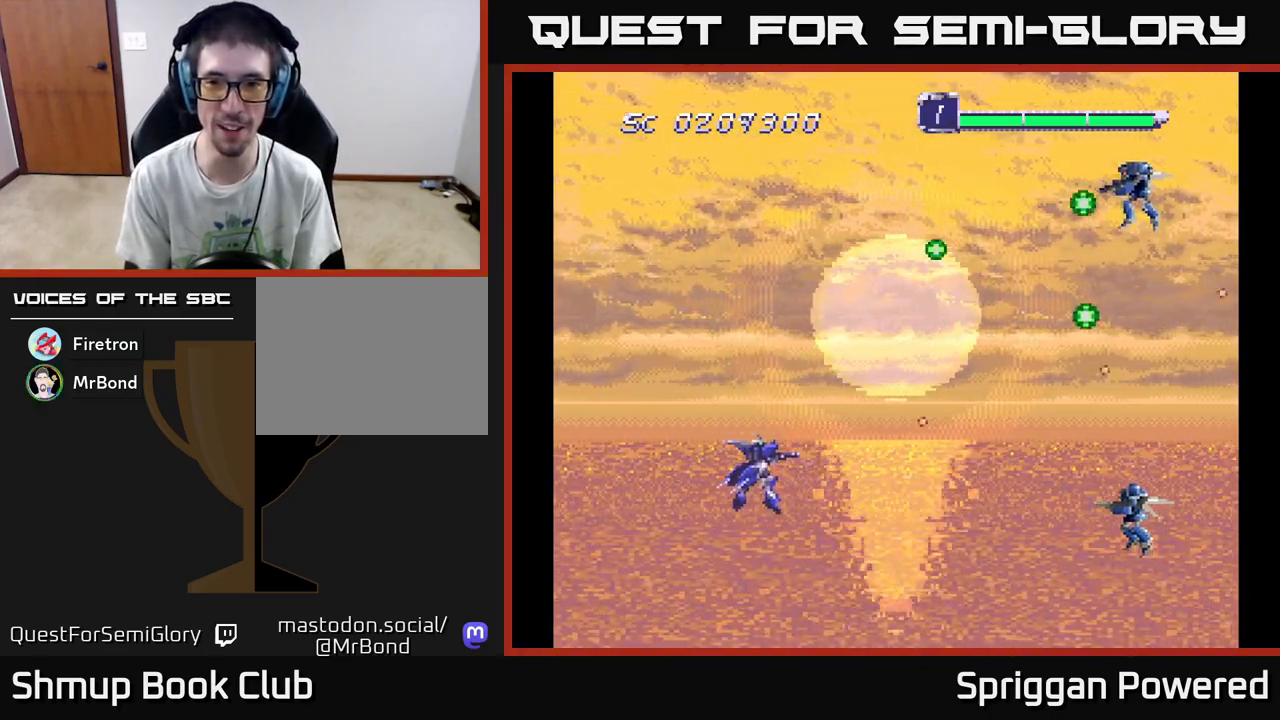
{"buttons": ["A", "DPAD_LEFT"]}
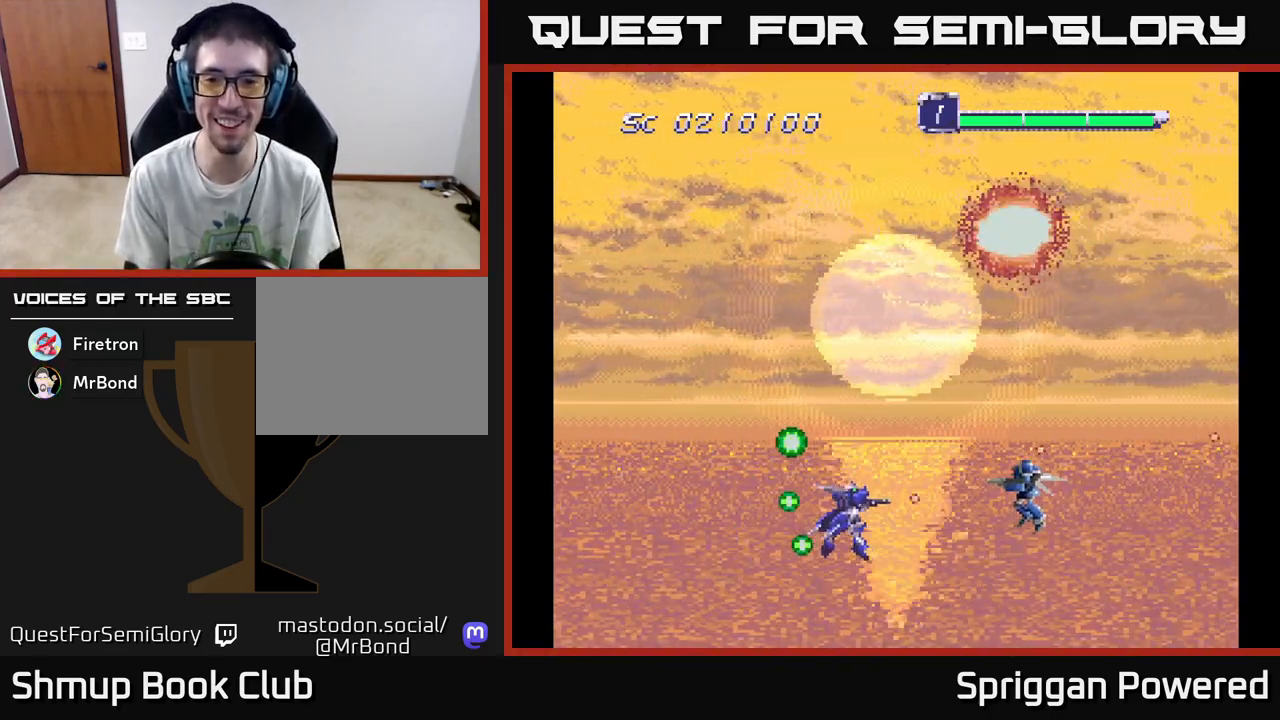
{"buttons": ["DPAD_UP"], "events": [[33, "A", "up"], [100, "A", "down"], [150, "DPAD_UP", "down"], [200, "A", "up"], [250, "A", "down"], [333, "A", "up"], [400, "A", "down"], [483, "A", "up"], [500, "DPAD_LEFT", "up"]]}
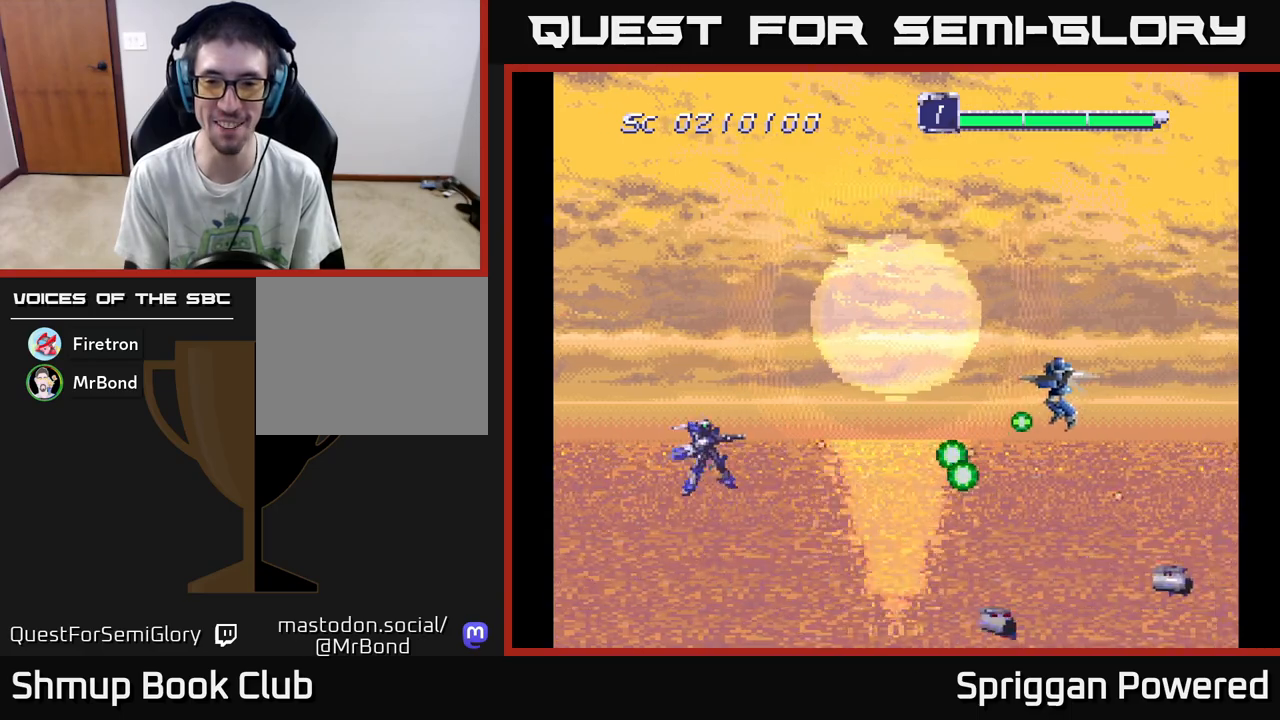
{"buttons": ["A", "DPAD_UP", "DPAD_LEFT"]}
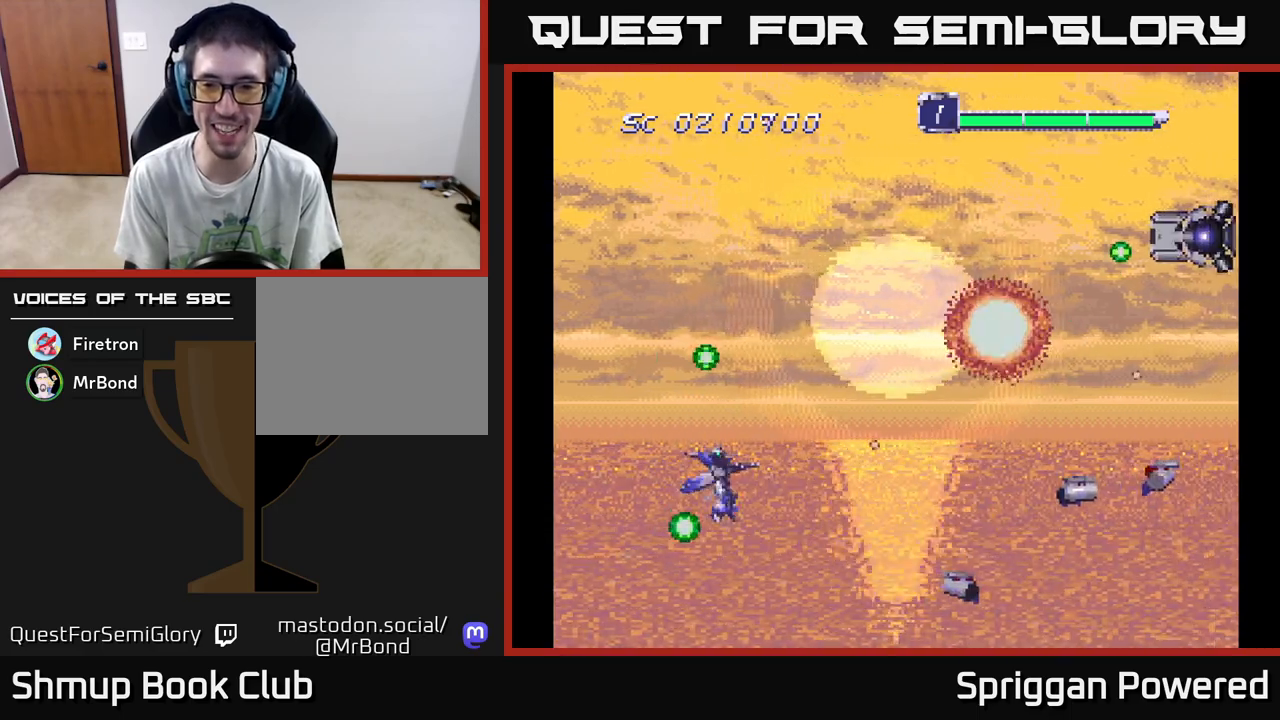
{"buttons": ["A", "DPAD_DOWN"]}
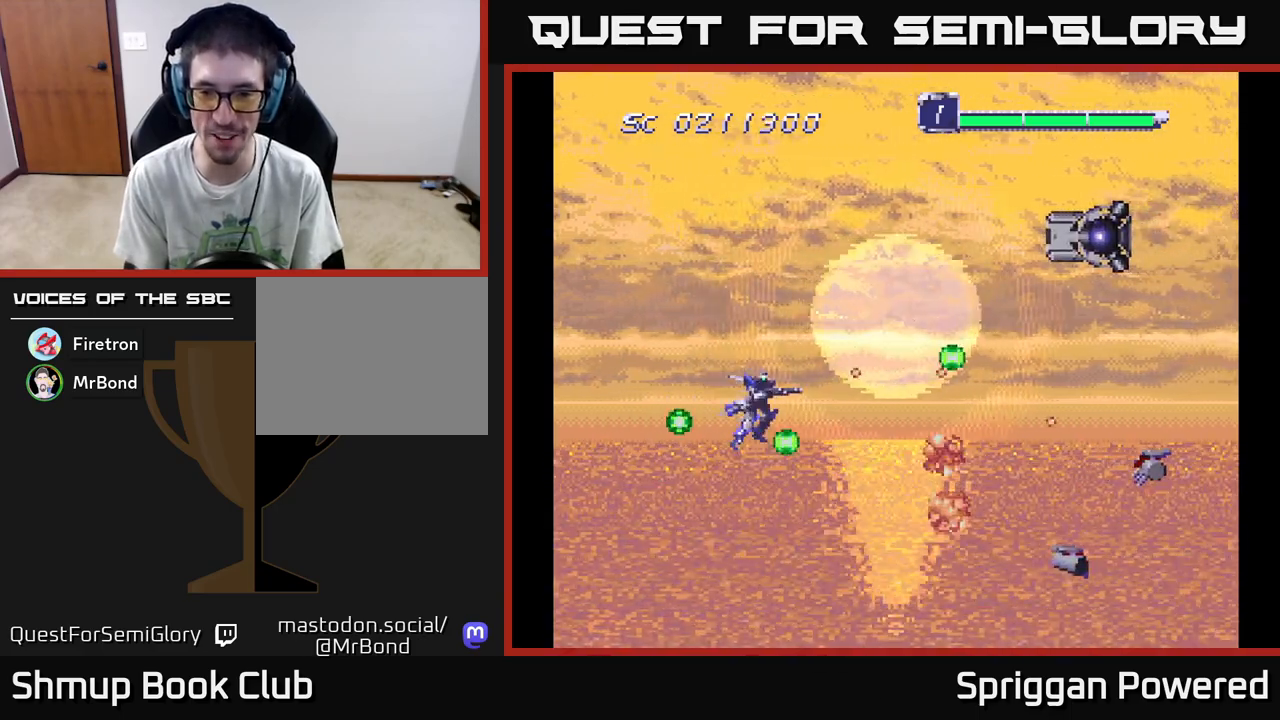
{"buttons": ["A", "DPAD_UP"], "events": [[50, "A", "up"], [133, "A", "down"], [150, "DPAD_RIGHT", "down"], [200, "DPAD_DOWN", "up"], [217, "DPAD_RIGHT", "up"], [217, "DPAD_UP", "down"], [250, "A", "up"], [317, "A", "down"], [417, "A", "up"], [483, "A", "down"]]}
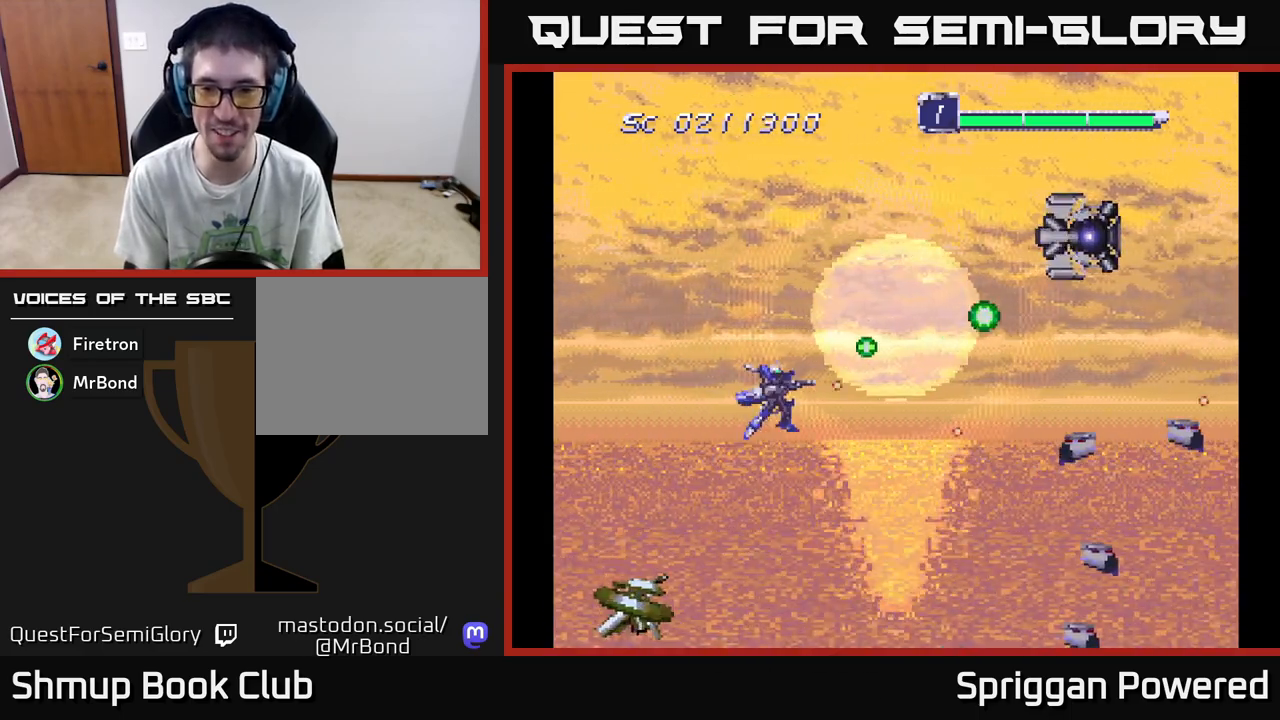
{"buttons": ["A", "DPAD_DOWN", "DPAD_RIGHT"], "events": [[67, "A", "up"], [150, "A", "down"], [200, "DPAD_RIGHT", "down"], [250, "A", "up"], [300, "A", "down"], [417, "A", "up"], [433, "DPAD_UP", "up"], [450, "DPAD_DOWN", "down"], [483, "A", "down"]]}
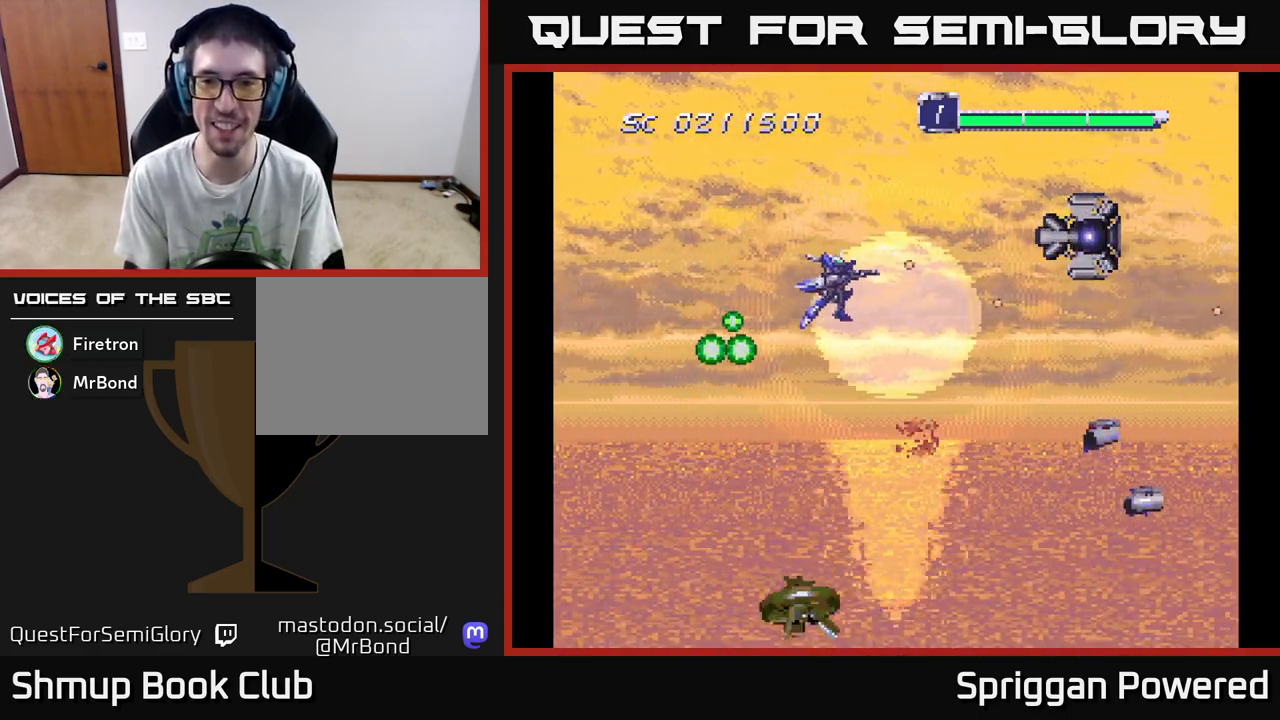
{"buttons": ["A", "DPAD_DOWN", "DPAD_LEFT"], "events": [[67, "A", "up"], [67, "DPAD_RIGHT", "up"], [133, "A", "down"], [133, "DPAD_LEFT", "down"], [200, "A", "up"], [267, "A", "down"], [350, "DPAD_DOWN", "up"], [367, "A", "up"], [433, "A", "down"], [450, "DPAD_DOWN", "down"]]}
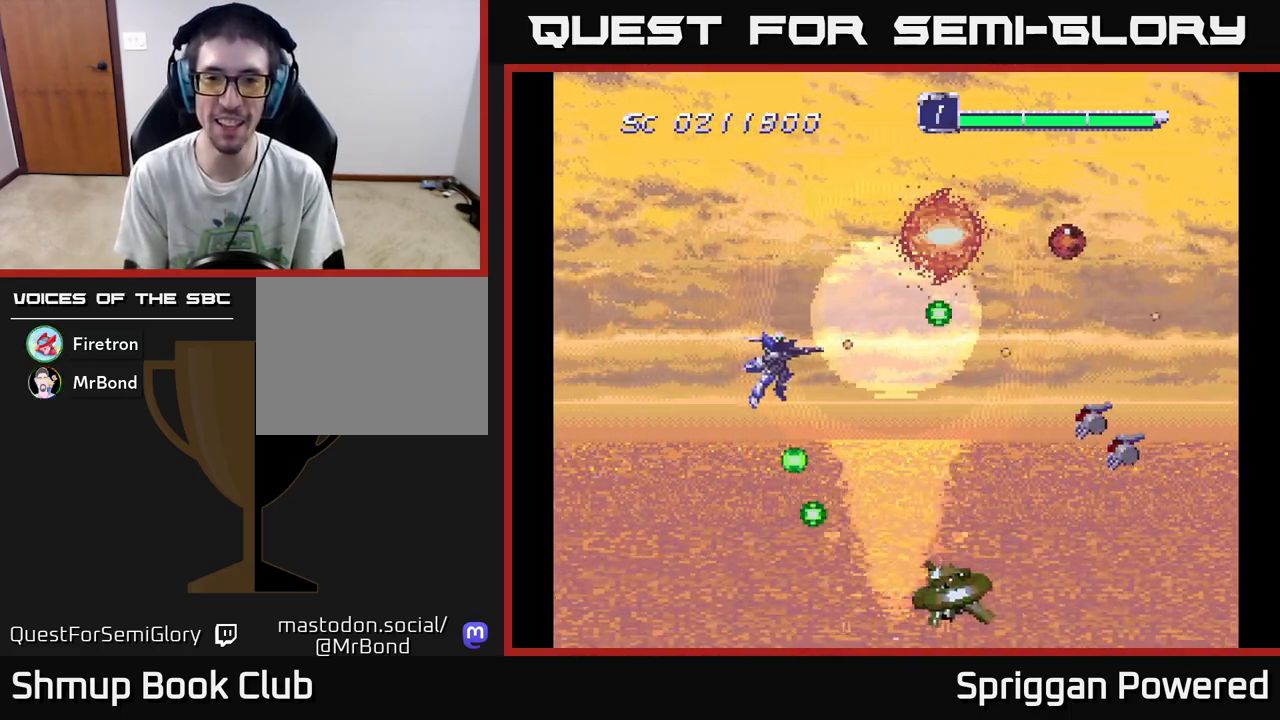
{"buttons": ["A", "DPAD_UP", "DPAD_RIGHT"]}
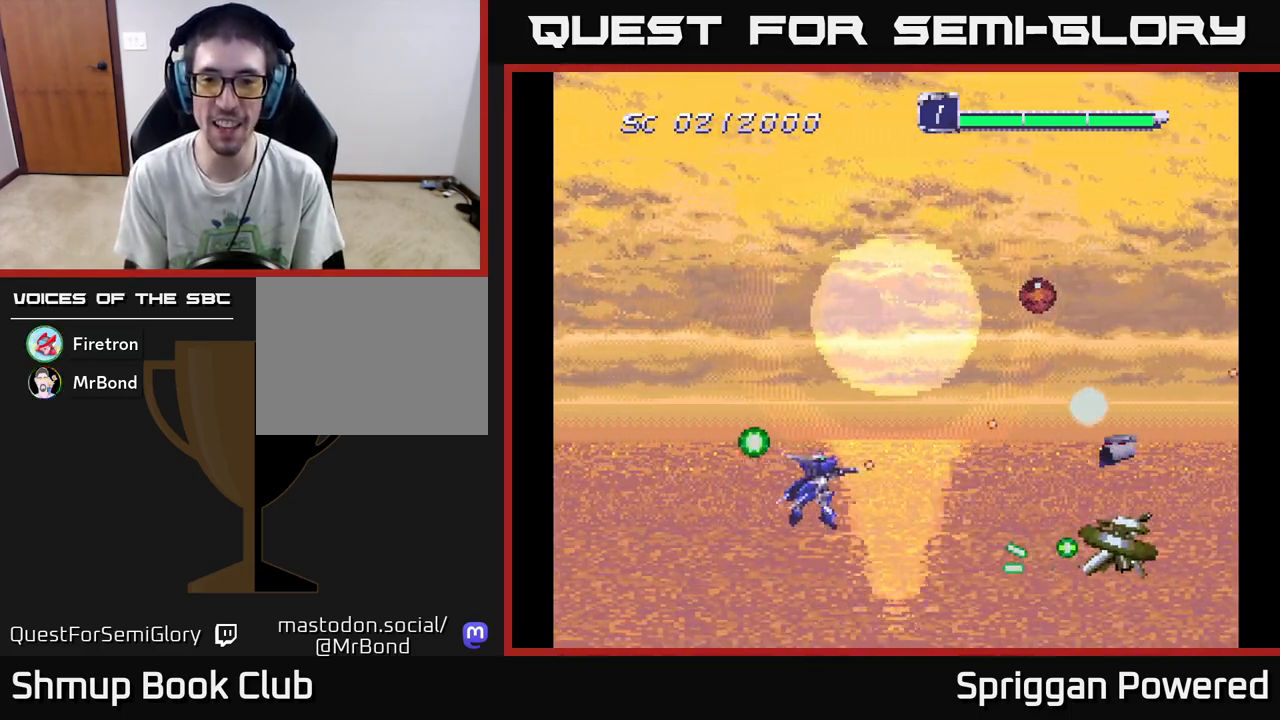
{"buttons": ["DPAD_UP", "DPAD_RIGHT"], "events": [[17, "A", "up"], [67, "A", "down"], [167, "A", "up"], [233, "A", "down"], [317, "A", "up"], [317, "DPAD_RIGHT", "up"], [383, "A", "down"], [483, "A", "up"], [500, "DPAD_RIGHT", "down"]]}
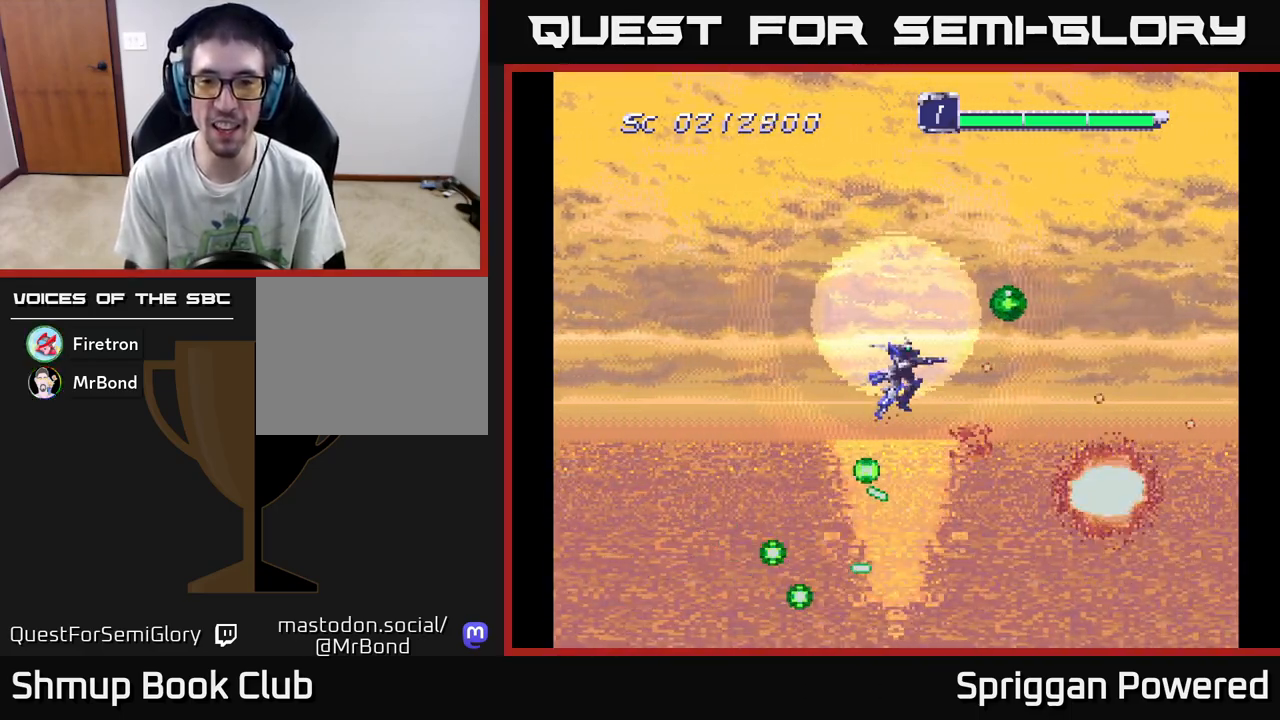
{"buttons": ["DPAD_DOWN", "DPAD_LEFT"]}
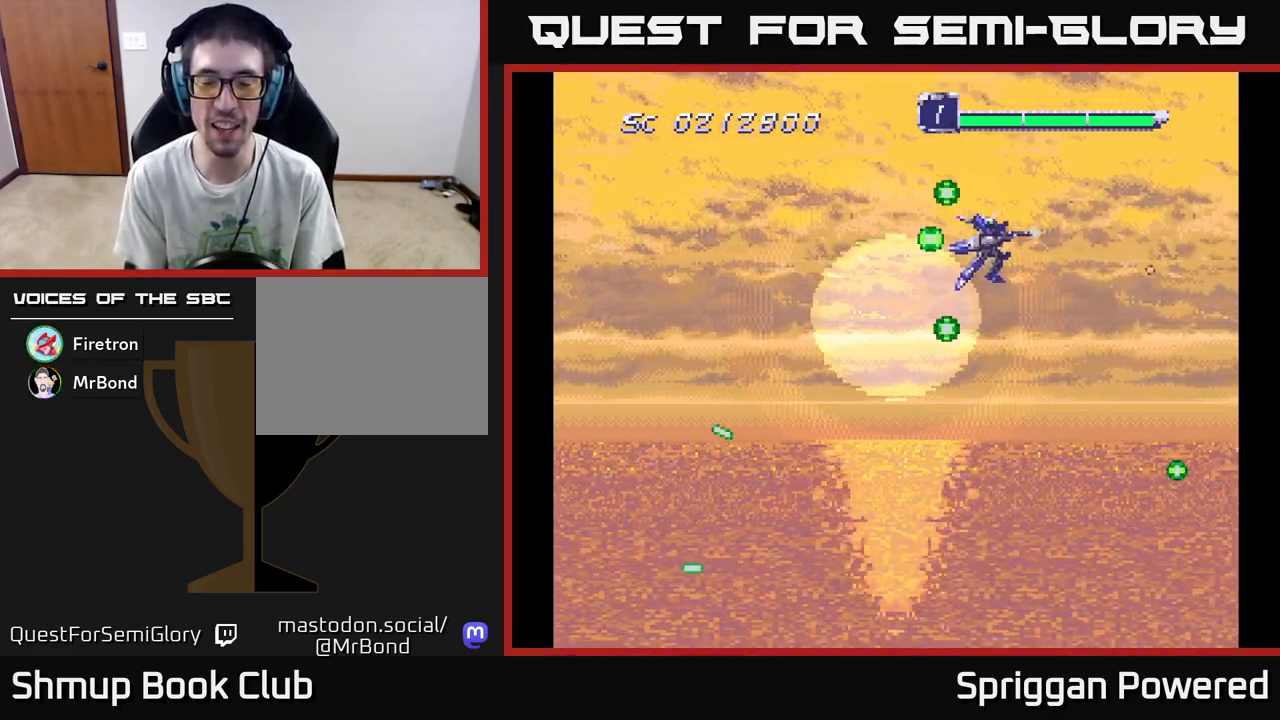
{"buttons": ["DPAD_DOWN", "DPAD_LEFT"], "events": [[33, "A", "down"], [133, "A", "up"], [217, "A", "down"], [317, "A", "up"], [400, "A", "down"], [500, "A", "up"]]}
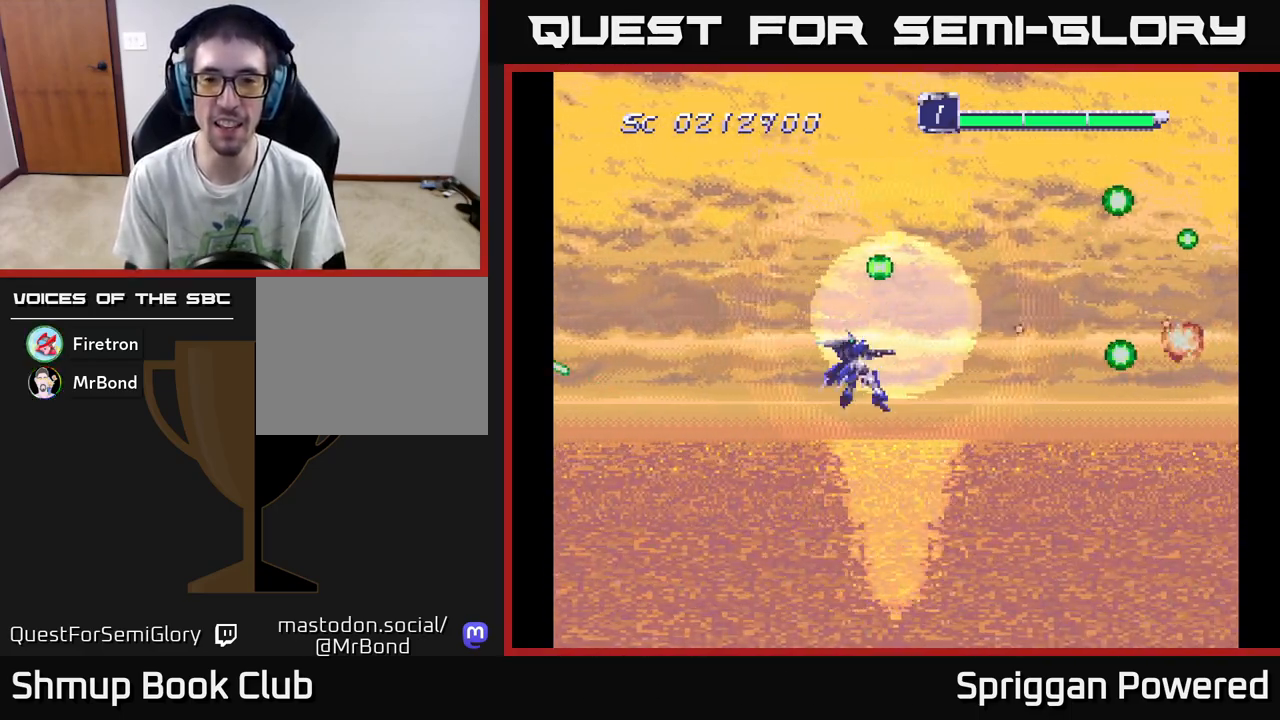
{"buttons": ["A", "DPAD_UP", "DPAD_LEFT"]}